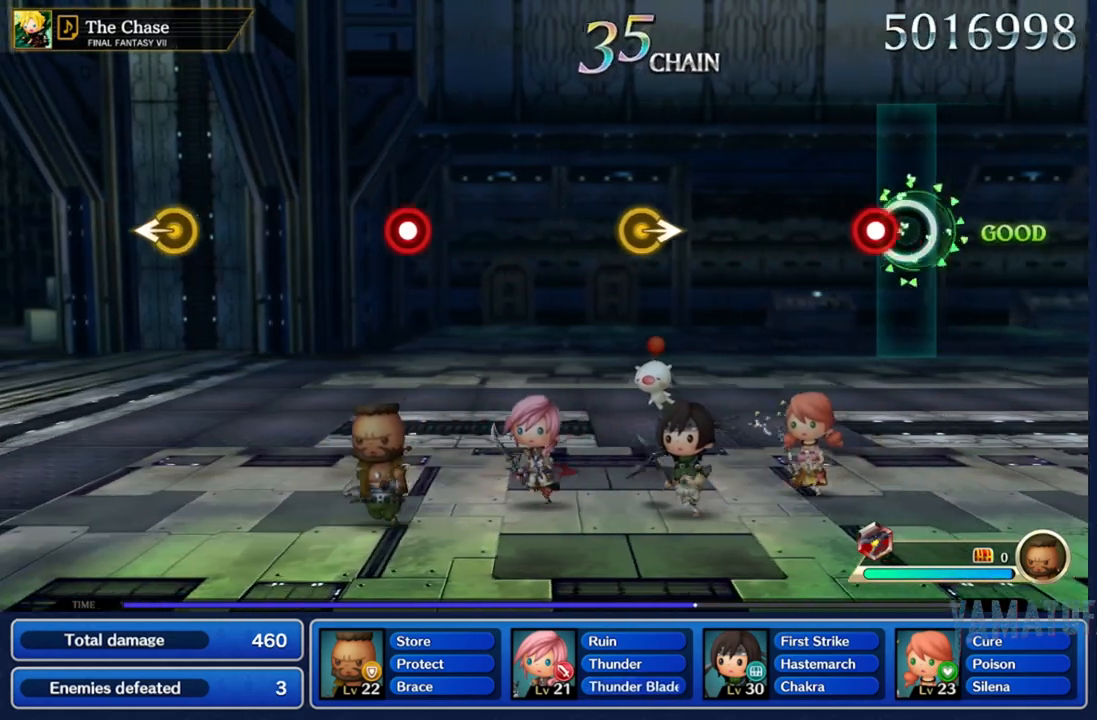
Gameplay with a controller (Nintendo layout); each line is a JSON object with the inputs held at the frame after it (dt_ms = milliseconds from this image to that frame). "events" lists button and stick changes between this image and that frame as [ms after this image, input, new state], when the widget could be followed in between. Not read: A L3 R3 SELECT START.
{"dt_ms": 500, "buttons": [], "left_stick": "center", "right_stick": "center", "events": []}
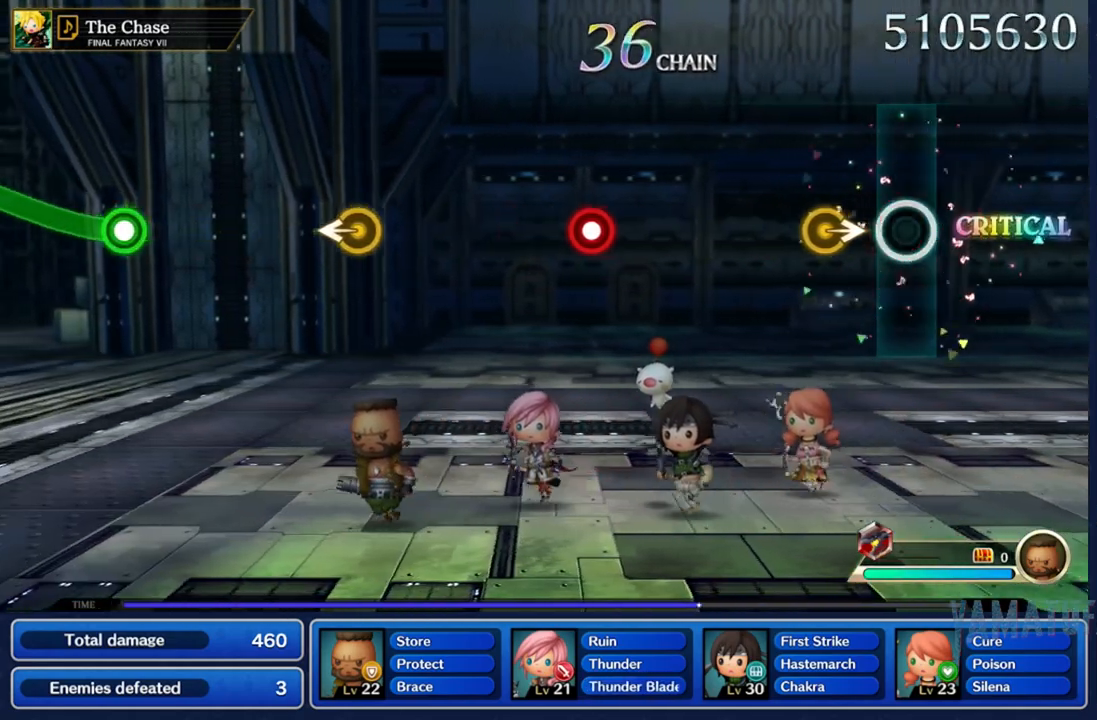
{"dt_ms": 500, "buttons": [], "left_stick": "center", "right_stick": "center", "events": [[200, "right_stick", "right"], [350, "right_stick", "center"]]}
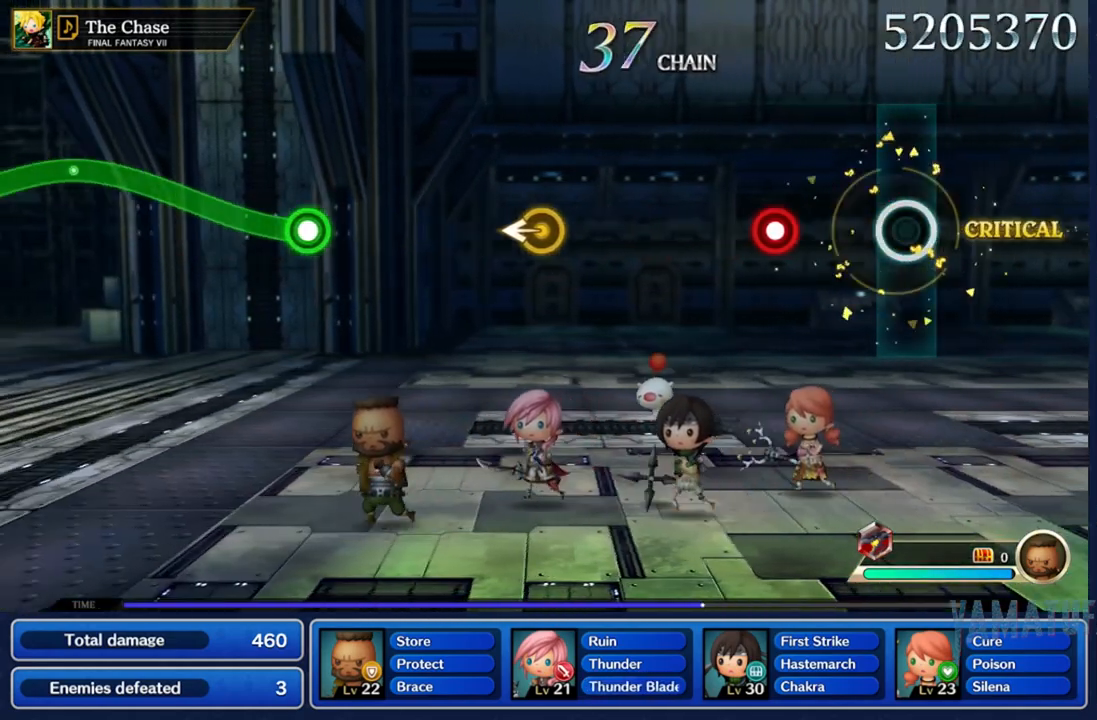
{"dt_ms": 500, "buttons": [], "left_stick": "center", "right_stick": "center", "events": []}
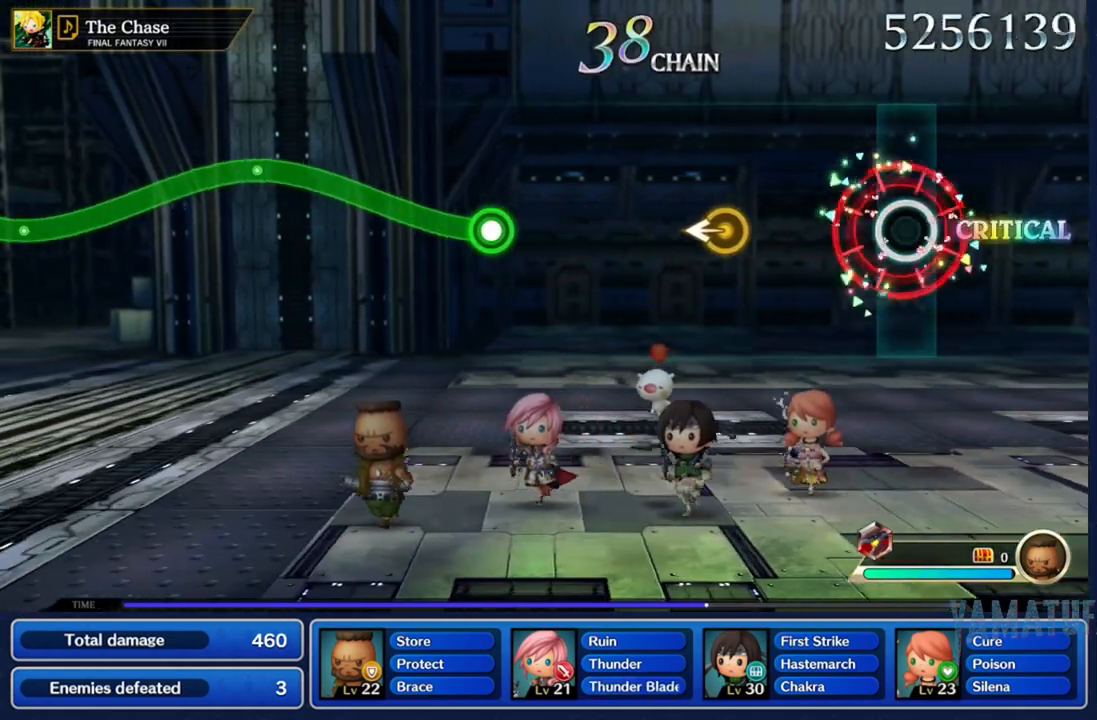
{"dt_ms": 500, "buttons": [], "left_stick": "center", "right_stick": "left", "events": [[450, "right_stick", "left"]]}
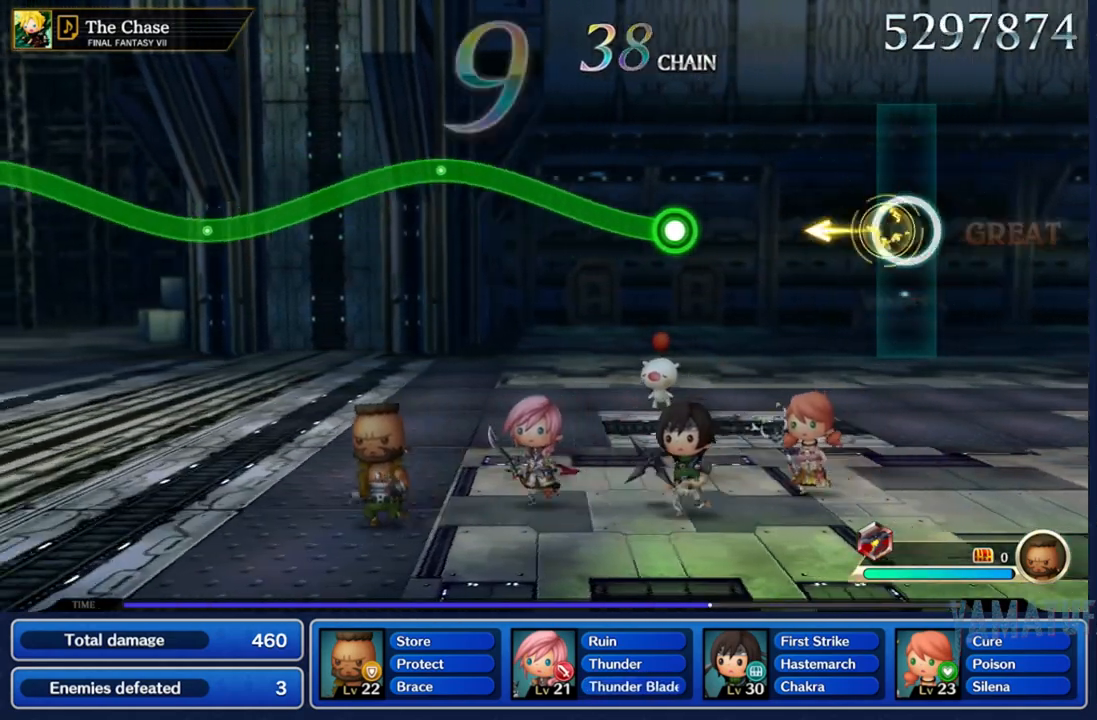
{"dt_ms": 500, "buttons": [], "left_stick": "center", "right_stick": "center", "events": [[100, "right_stick", "center"]]}
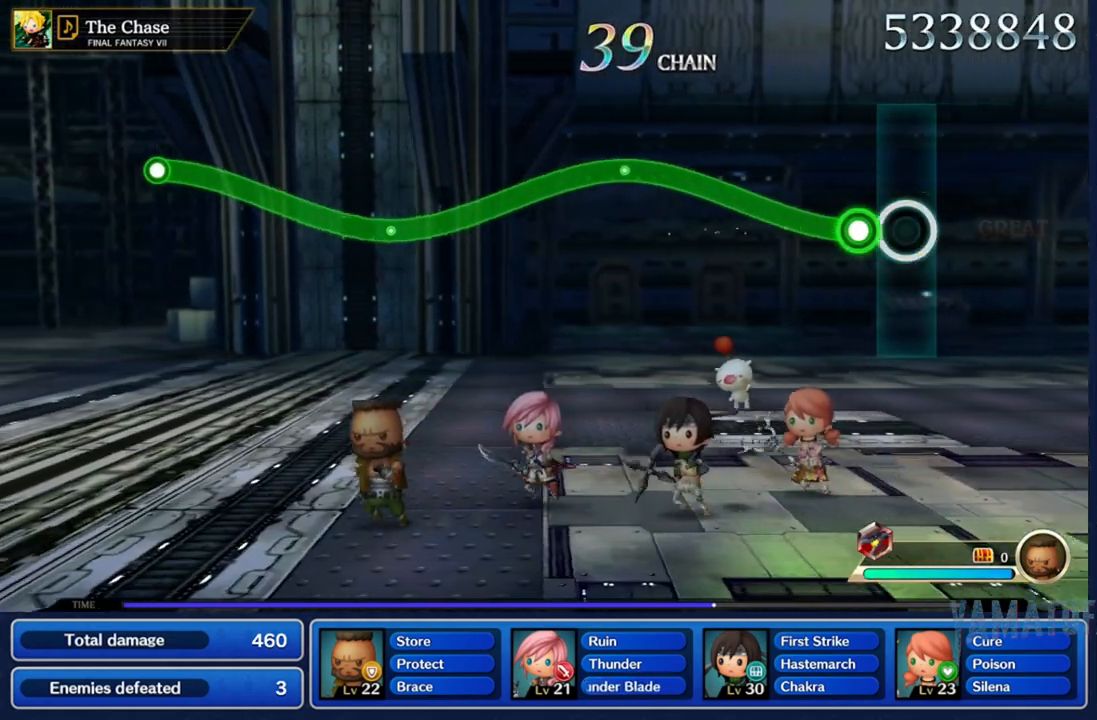
{"dt_ms": 500, "buttons": [], "left_stick": "center", "right_stick": "center", "events": []}
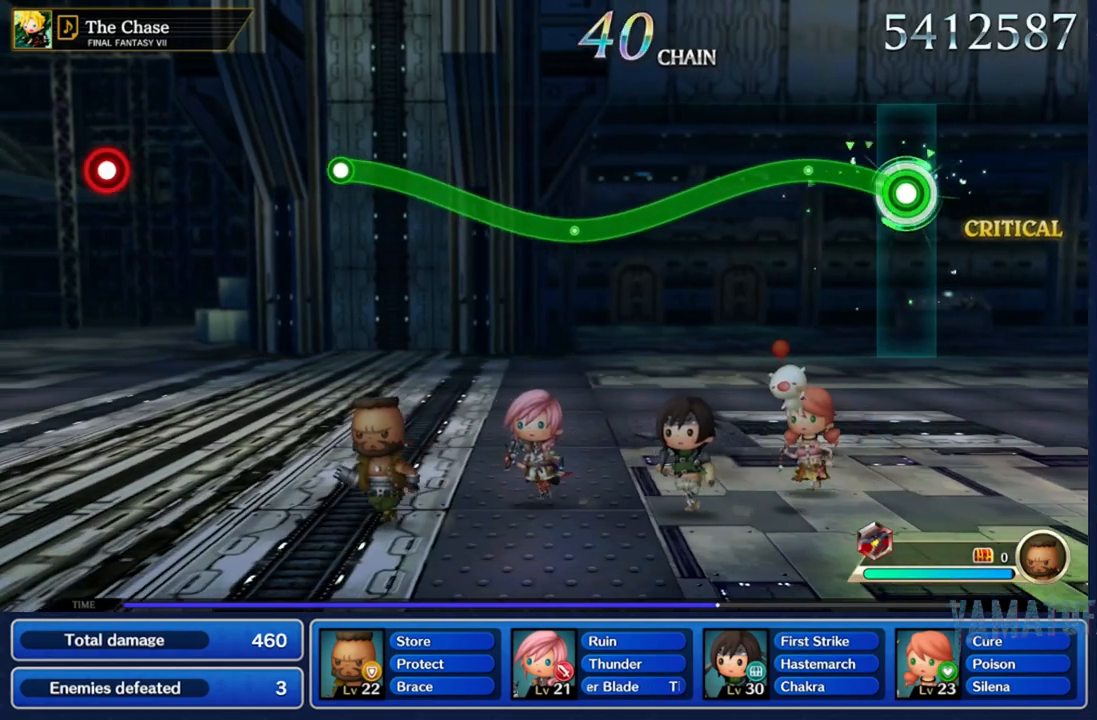
{"dt_ms": 1000, "buttons": [], "left_stick": "up-left", "right_stick": "center"}
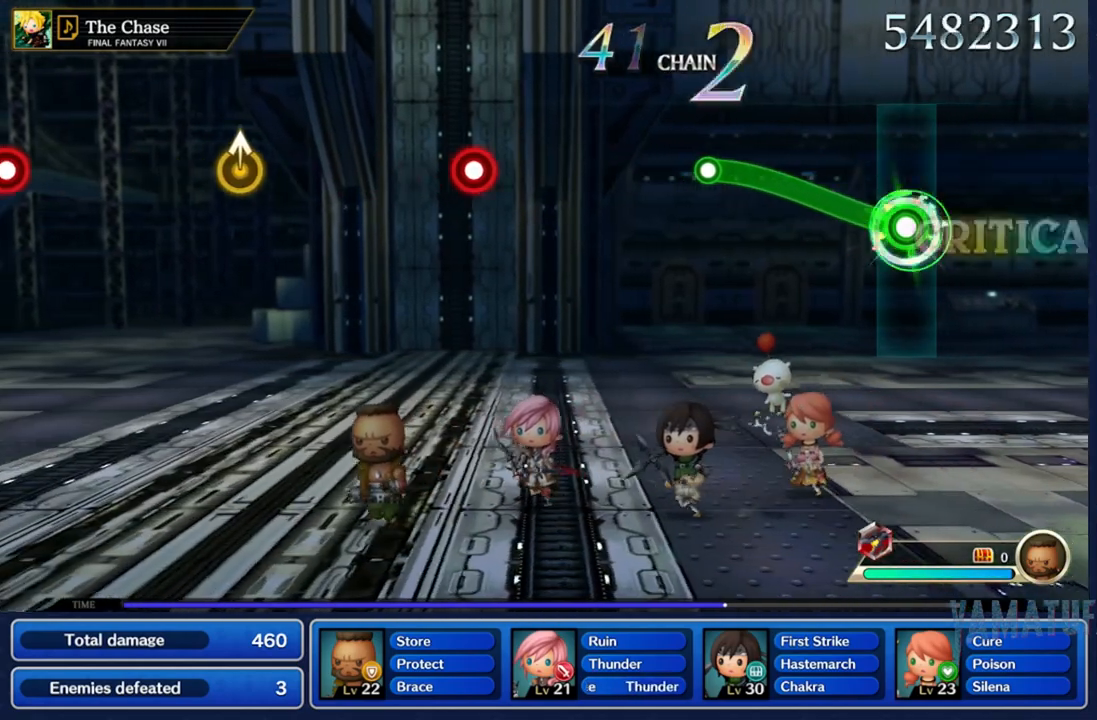
{"dt_ms": 500, "buttons": [], "left_stick": "center", "right_stick": "center", "events": [[17, "left_stick", "center"]]}
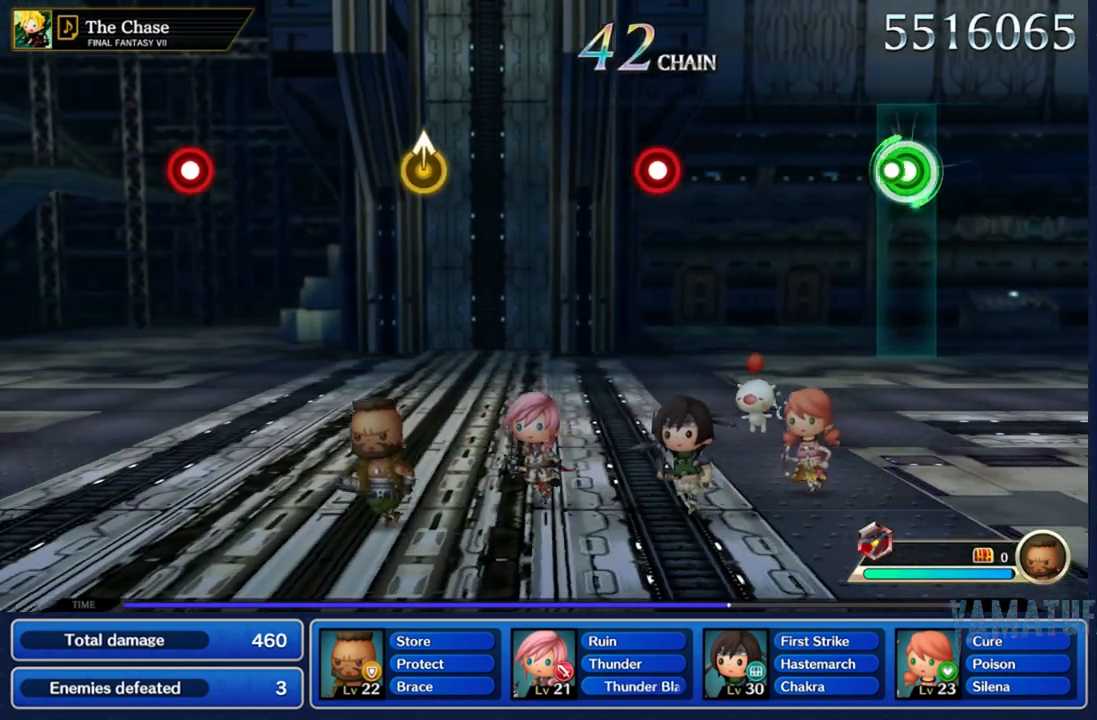
{"dt_ms": 500, "buttons": [], "left_stick": "center", "right_stick": "center", "events": []}
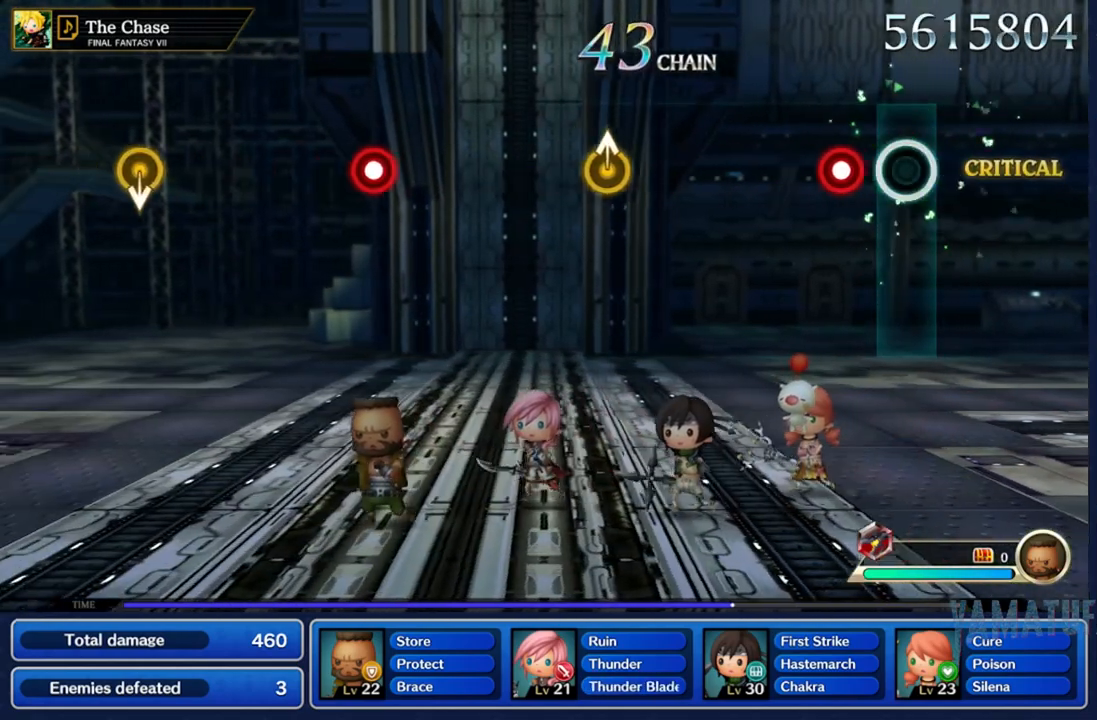
{"dt_ms": 500, "buttons": [], "left_stick": "center", "right_stick": "center", "events": []}
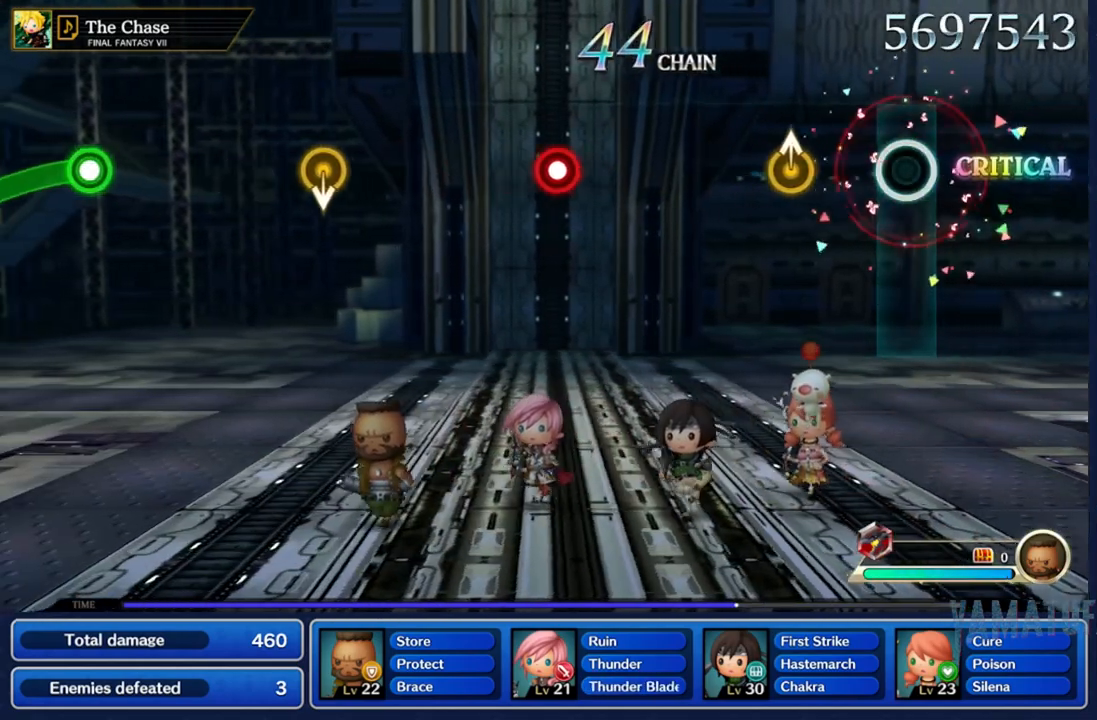
{"dt_ms": 500, "buttons": [], "left_stick": "center", "right_stick": "center", "events": []}
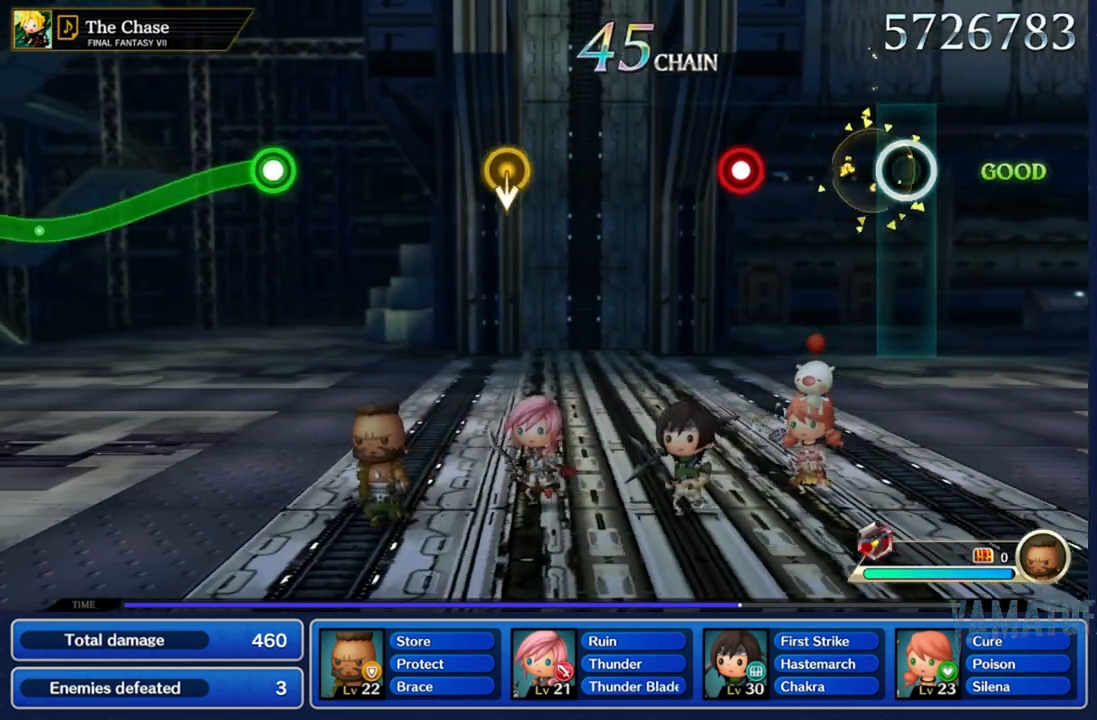
{"dt_ms": 500, "buttons": [], "left_stick": "center", "right_stick": "center", "events": []}
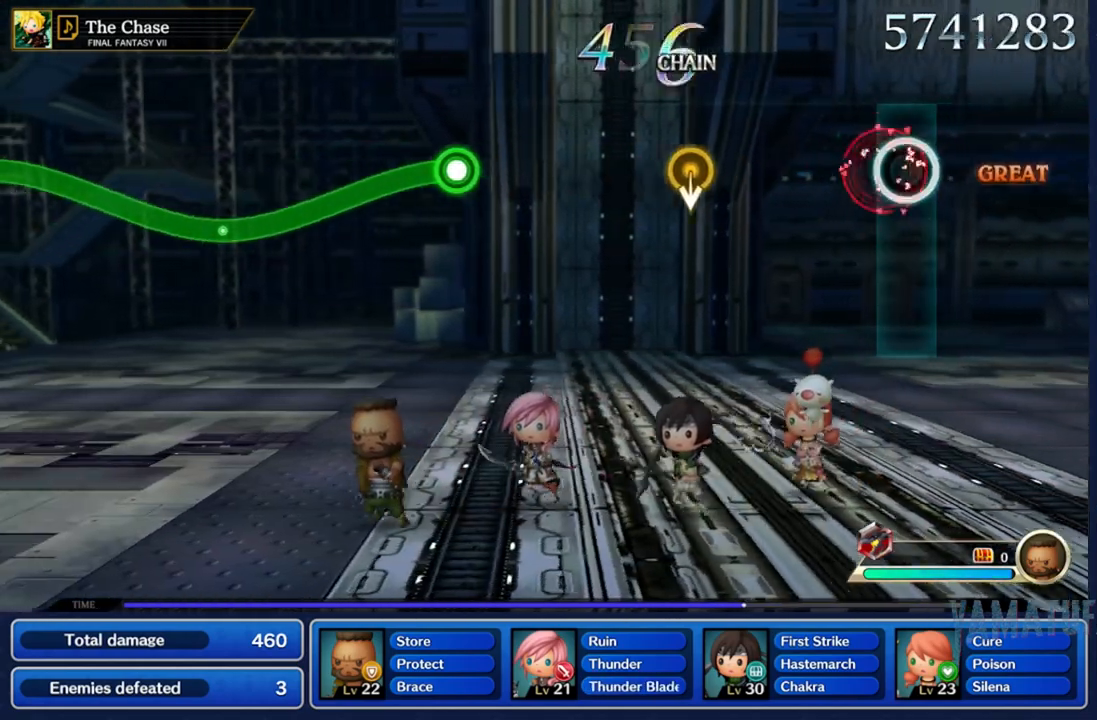
{"dt_ms": 500, "buttons": [], "left_stick": "center", "right_stick": "center", "events": []}
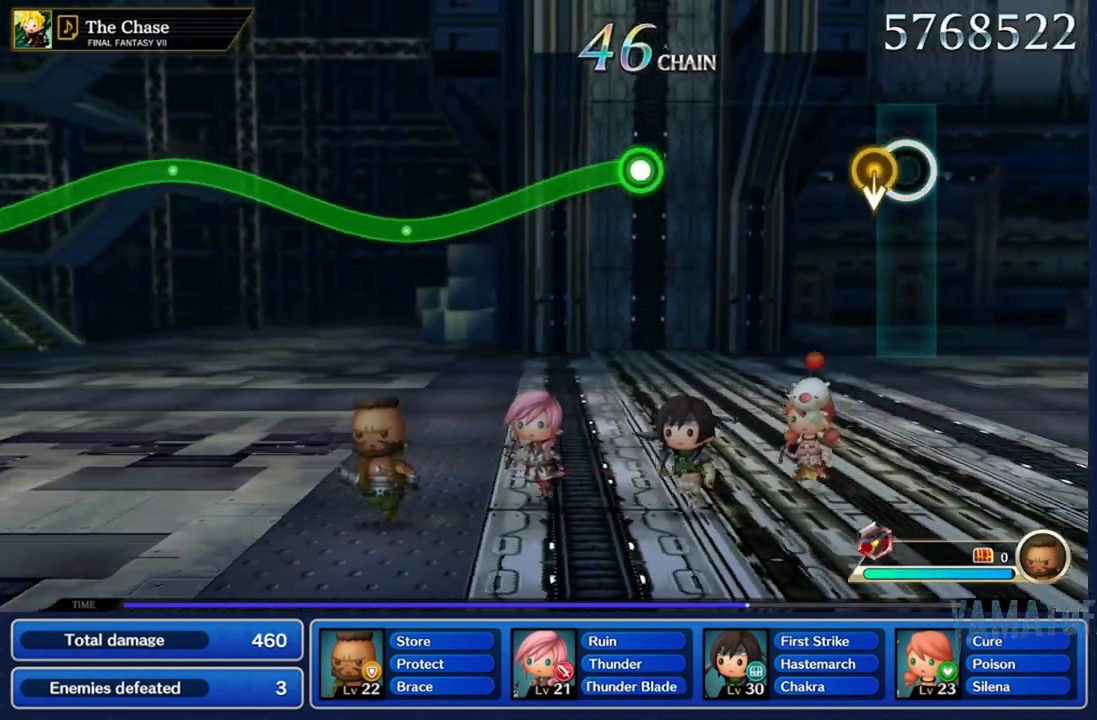
{"dt_ms": 500, "buttons": [], "left_stick": "center", "right_stick": "center", "events": [[33, "left_stick", "down"], [250, "left_stick", "center"]]}
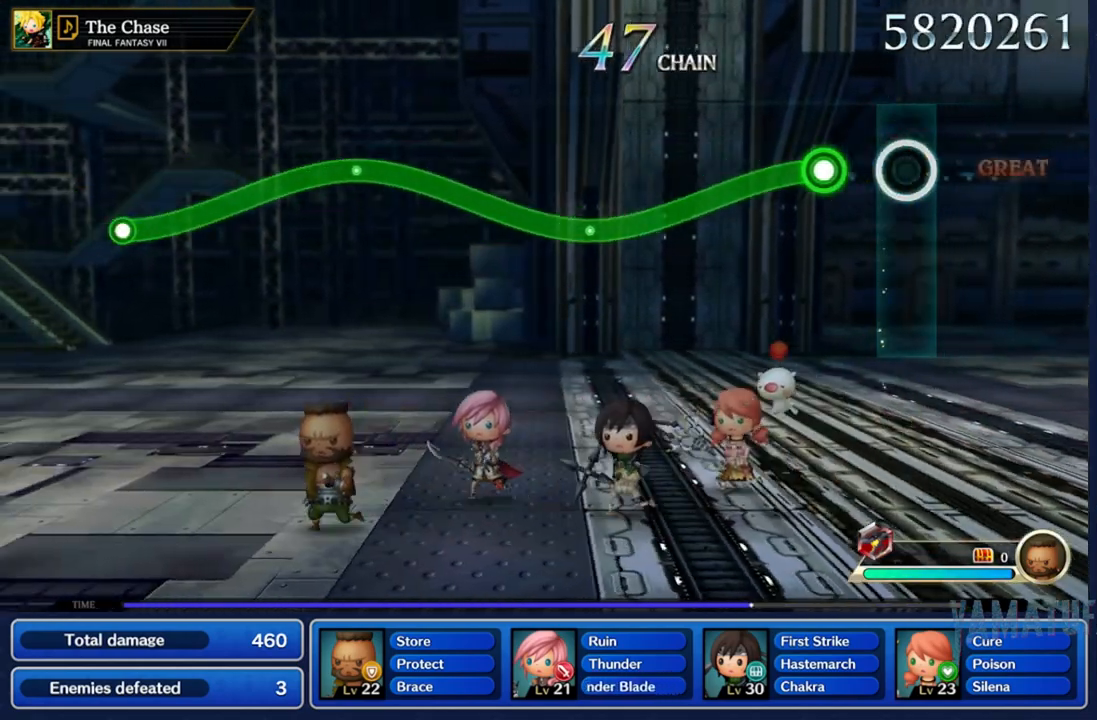
{"dt_ms": 1000, "buttons": [], "left_stick": "center", "right_stick": "center"}
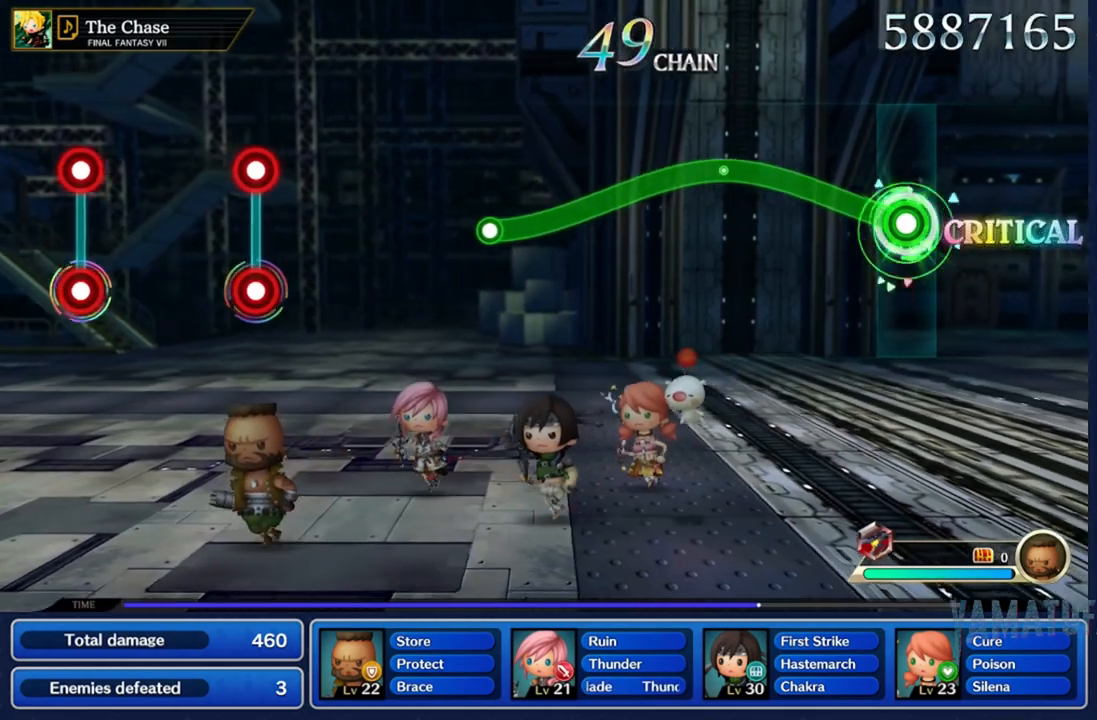
{"dt_ms": 500, "buttons": [], "left_stick": "center", "right_stick": "center", "events": []}
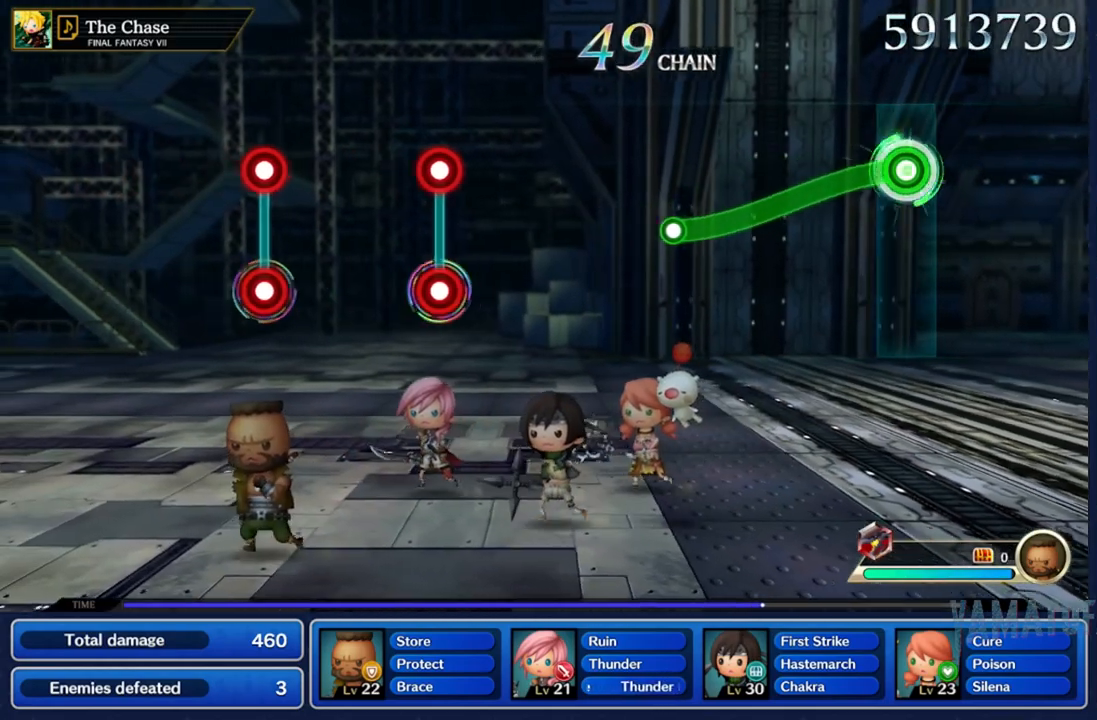
{"dt_ms": 1000, "buttons": [], "left_stick": "center", "right_stick": "center"}
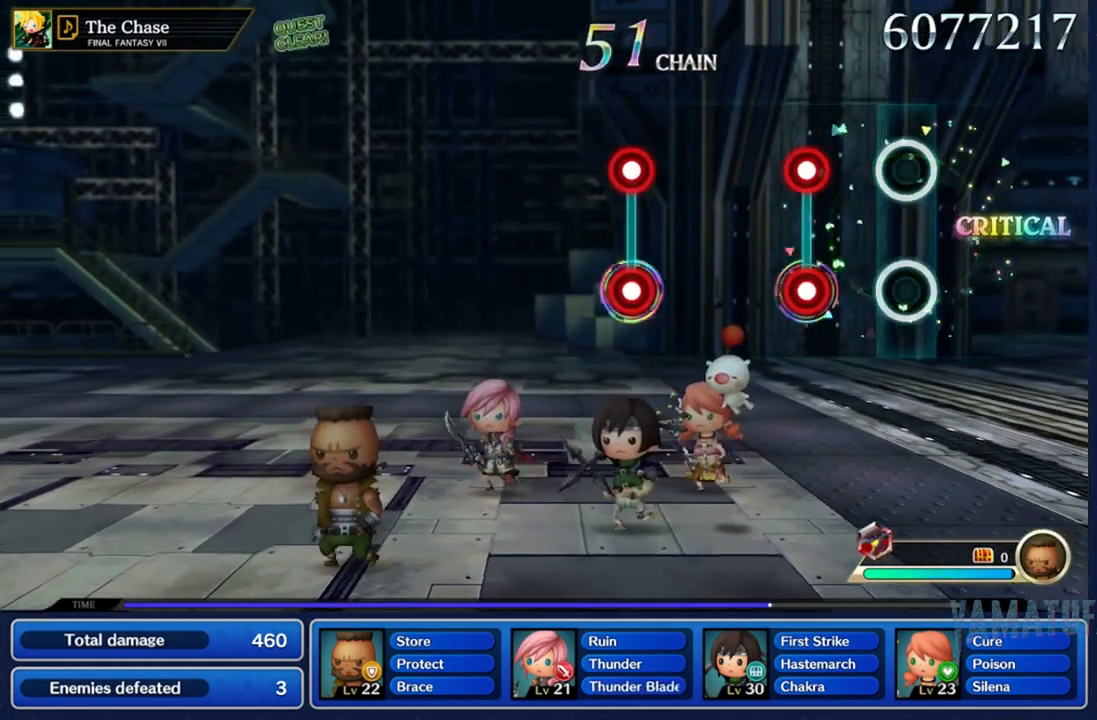
{"dt_ms": 500, "buttons": [], "left_stick": "center", "right_stick": "center", "events": [[317, "X", "down"], [450, "X", "up"]]}
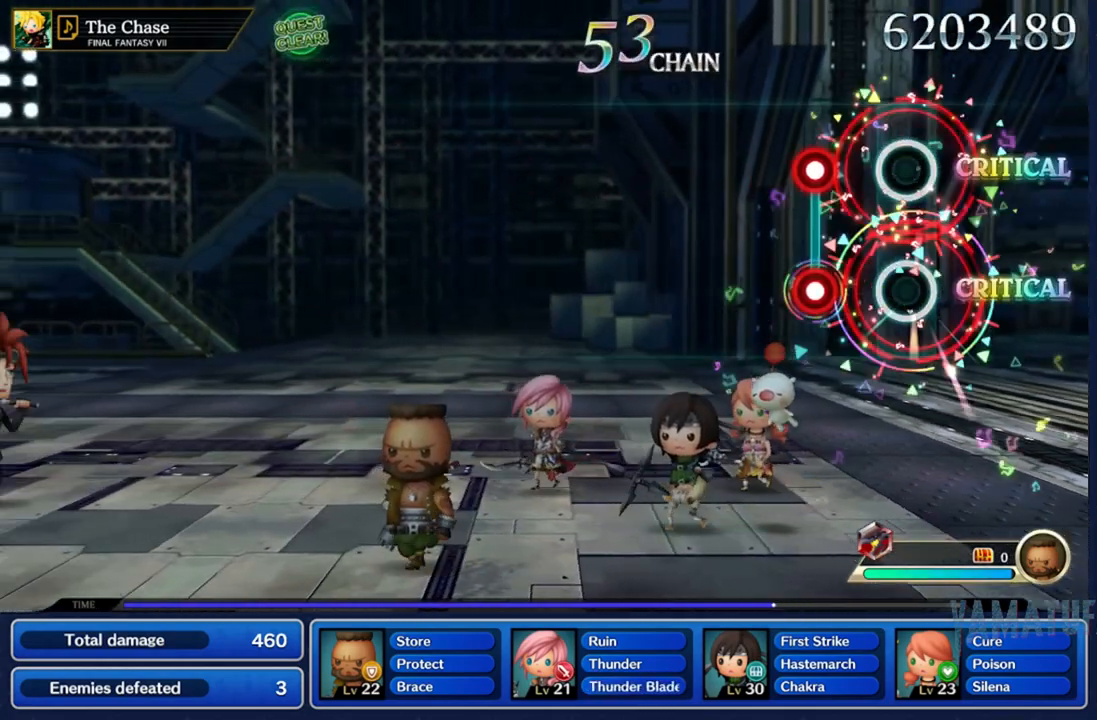
{"dt_ms": 500, "buttons": [], "left_stick": "center", "right_stick": "center", "events": [[317, "X", "down"], [450, "X", "up"]]}
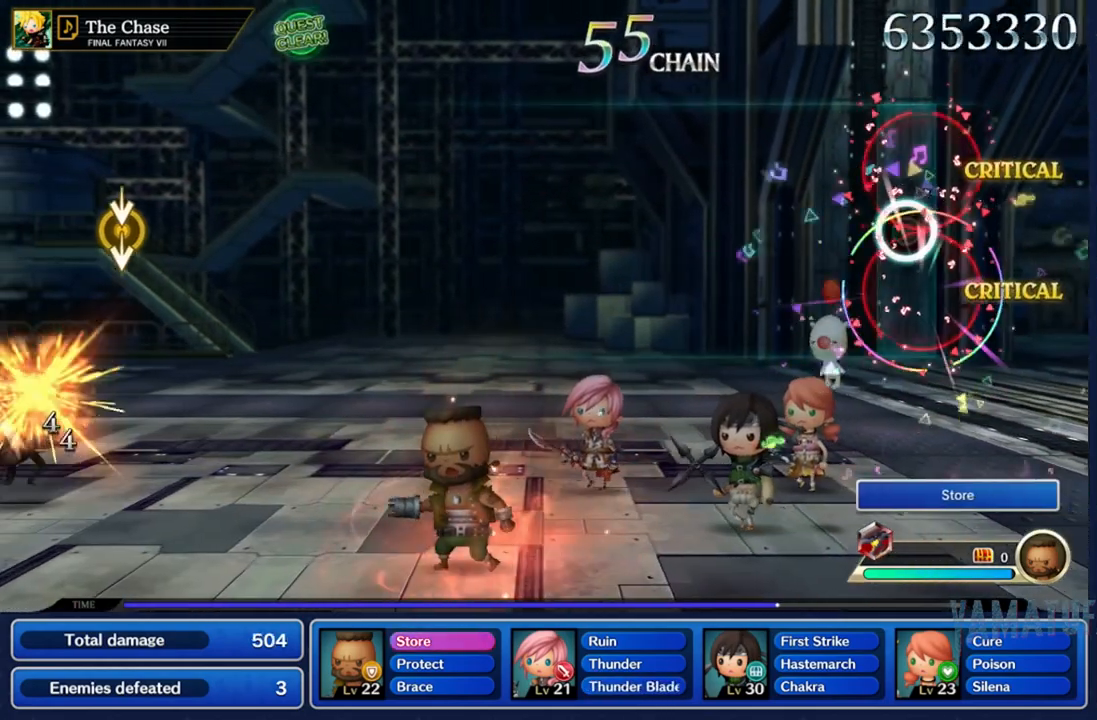
{"dt_ms": 500, "buttons": [], "left_stick": "center", "right_stick": "center", "events": []}
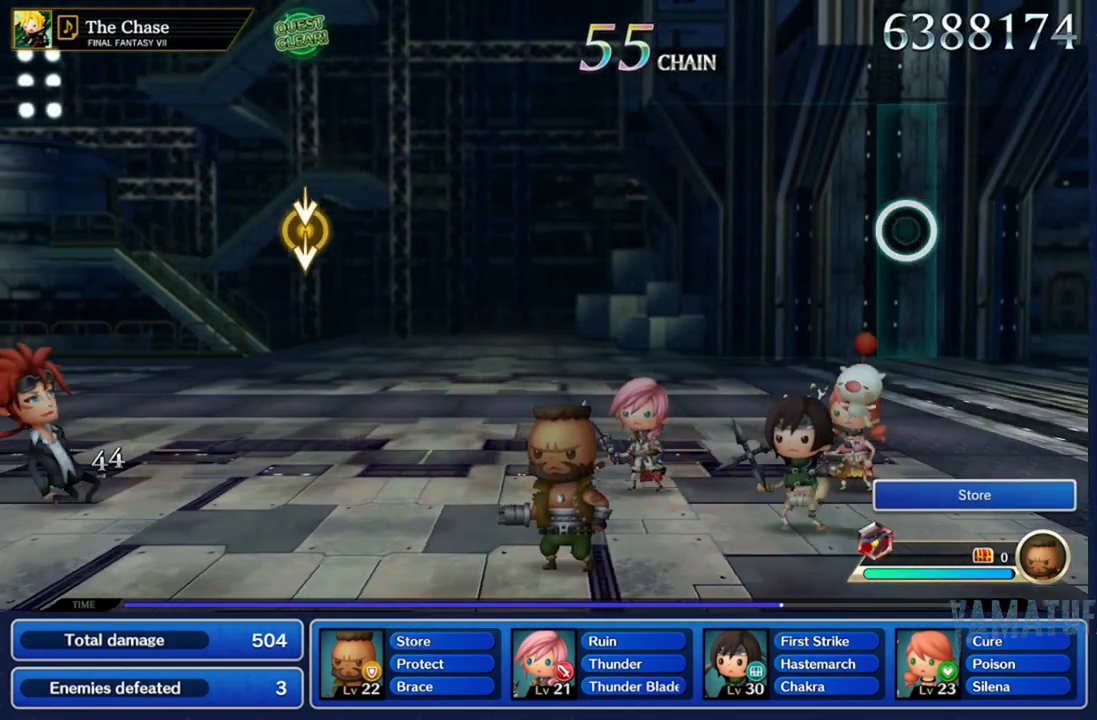
{"dt_ms": 500, "buttons": [], "left_stick": "center", "right_stick": "center", "events": []}
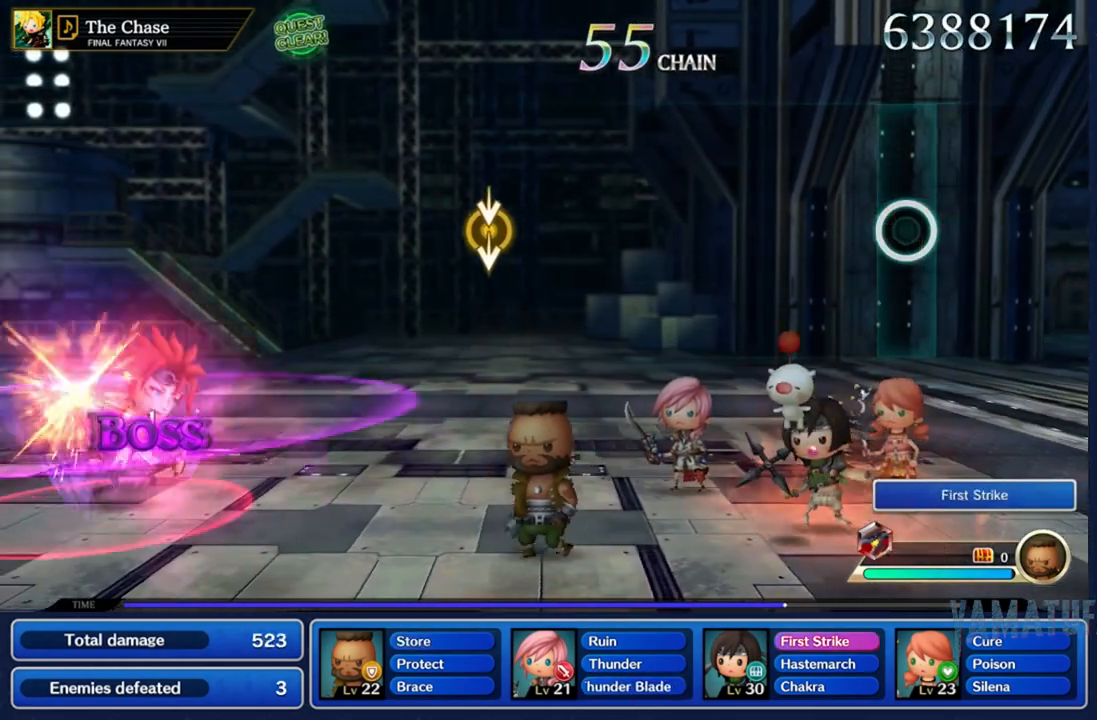
{"dt_ms": 500, "buttons": [], "left_stick": "center", "right_stick": "center", "events": []}
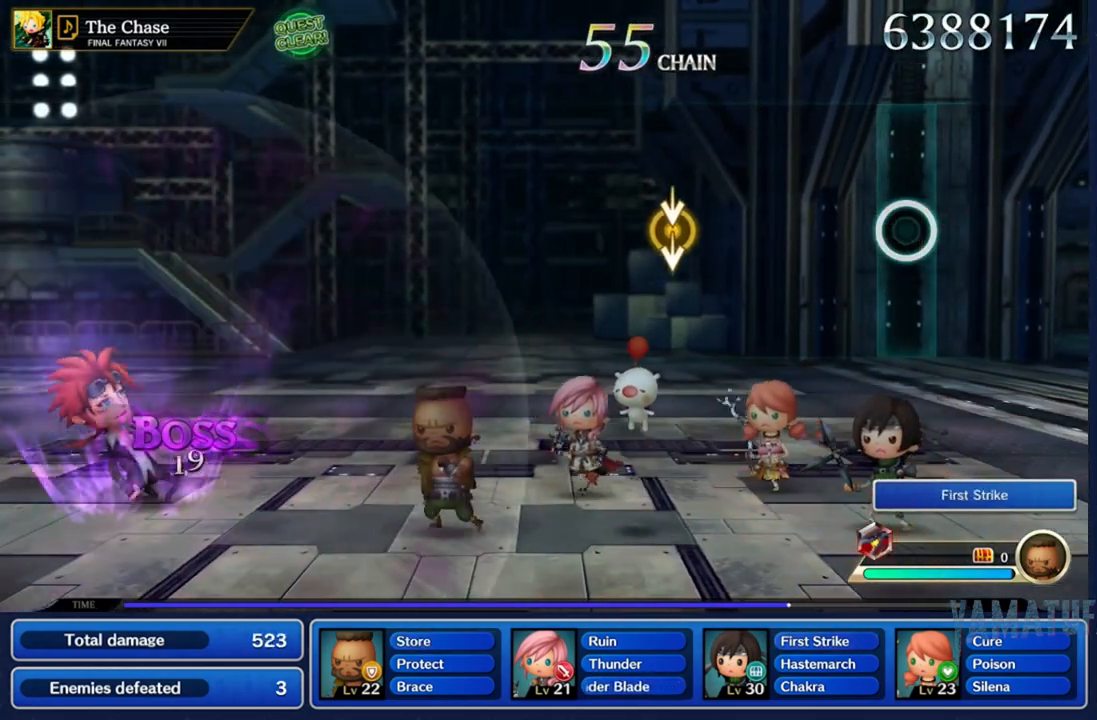
{"dt_ms": 500, "buttons": [], "left_stick": "center", "right_stick": "center", "events": []}
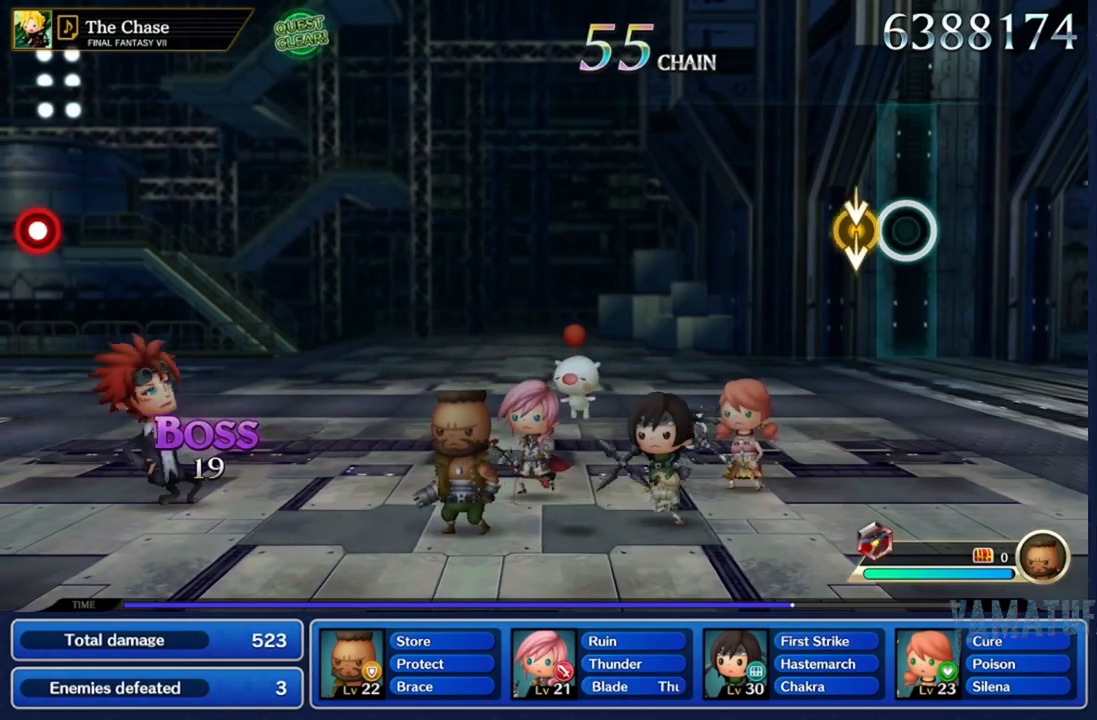
{"dt_ms": 500, "buttons": [], "left_stick": "center", "right_stick": "center"}
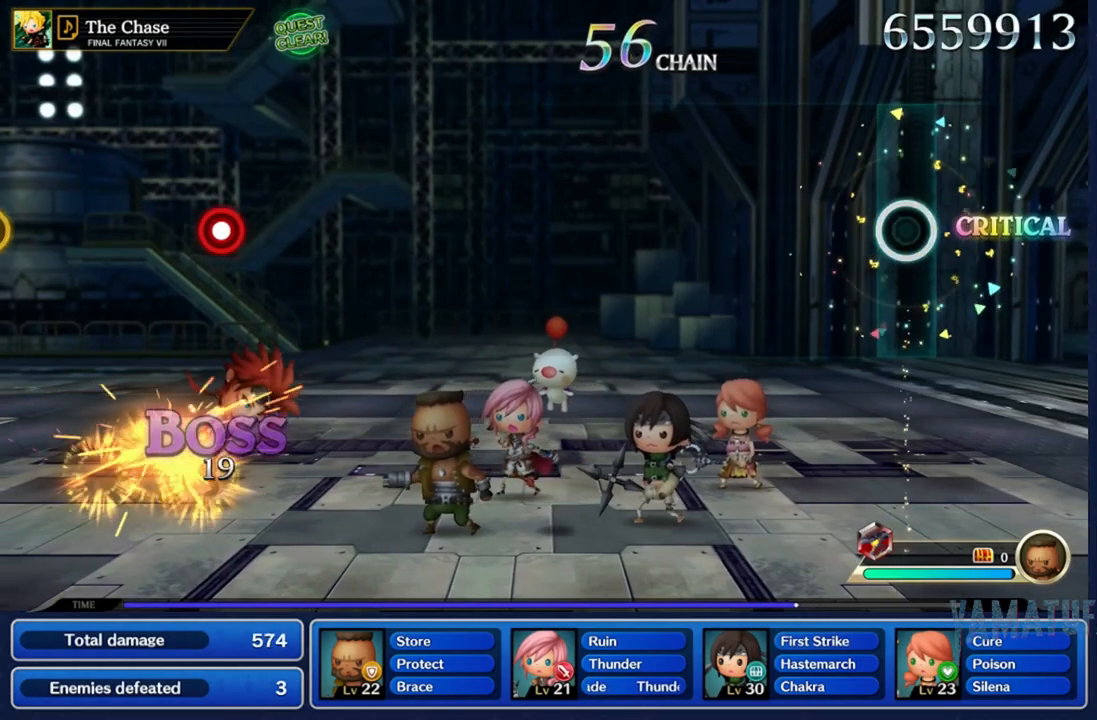
{"dt_ms": 500, "buttons": [], "left_stick": "center", "right_stick": "center", "events": []}